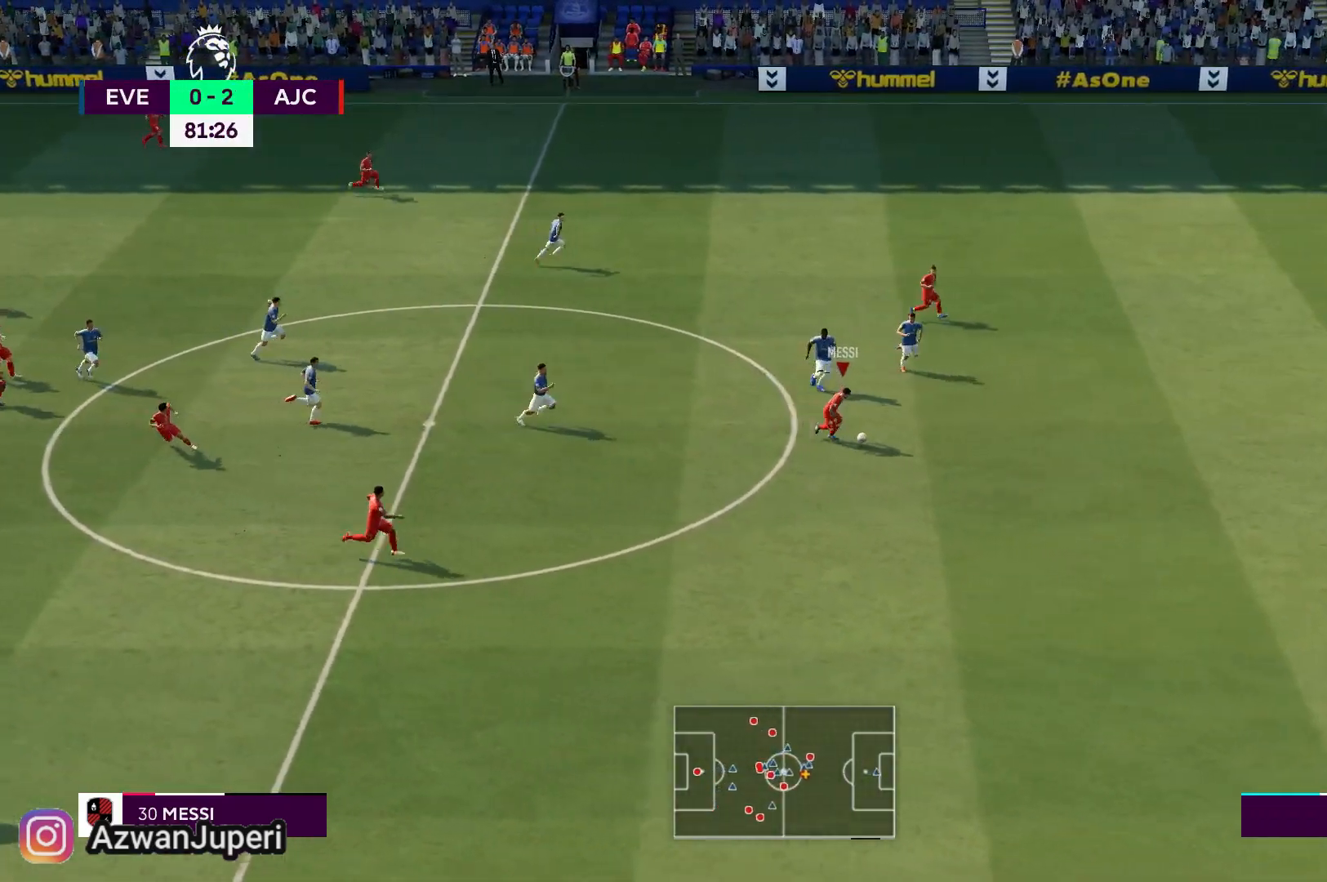
Gameplay with a controller (Xbox layout); each line is a JSON object with the inputs held at the frame after it. "events" lists button and stick changes between this image and that frame as [ms after this image, input, new state], when the widget could be followed in between. Not read: L1 L2 L3 R1 R2 R3.
{"buttons": [], "left_stick": "down", "right_stick": "center", "events": []}
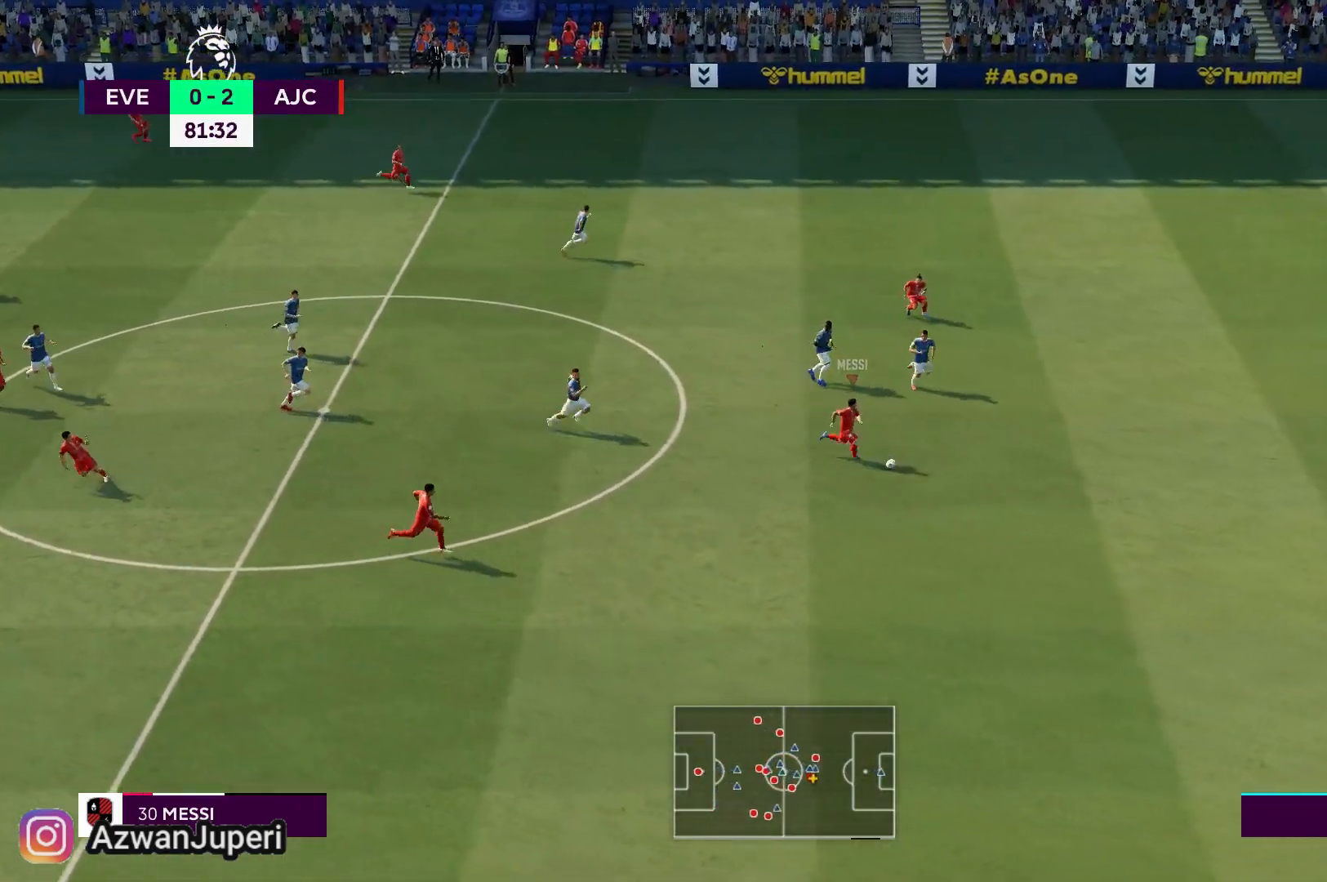
{"buttons": [], "left_stick": "center", "right_stick": "center", "events": [[83, "left_stick", "center"]]}
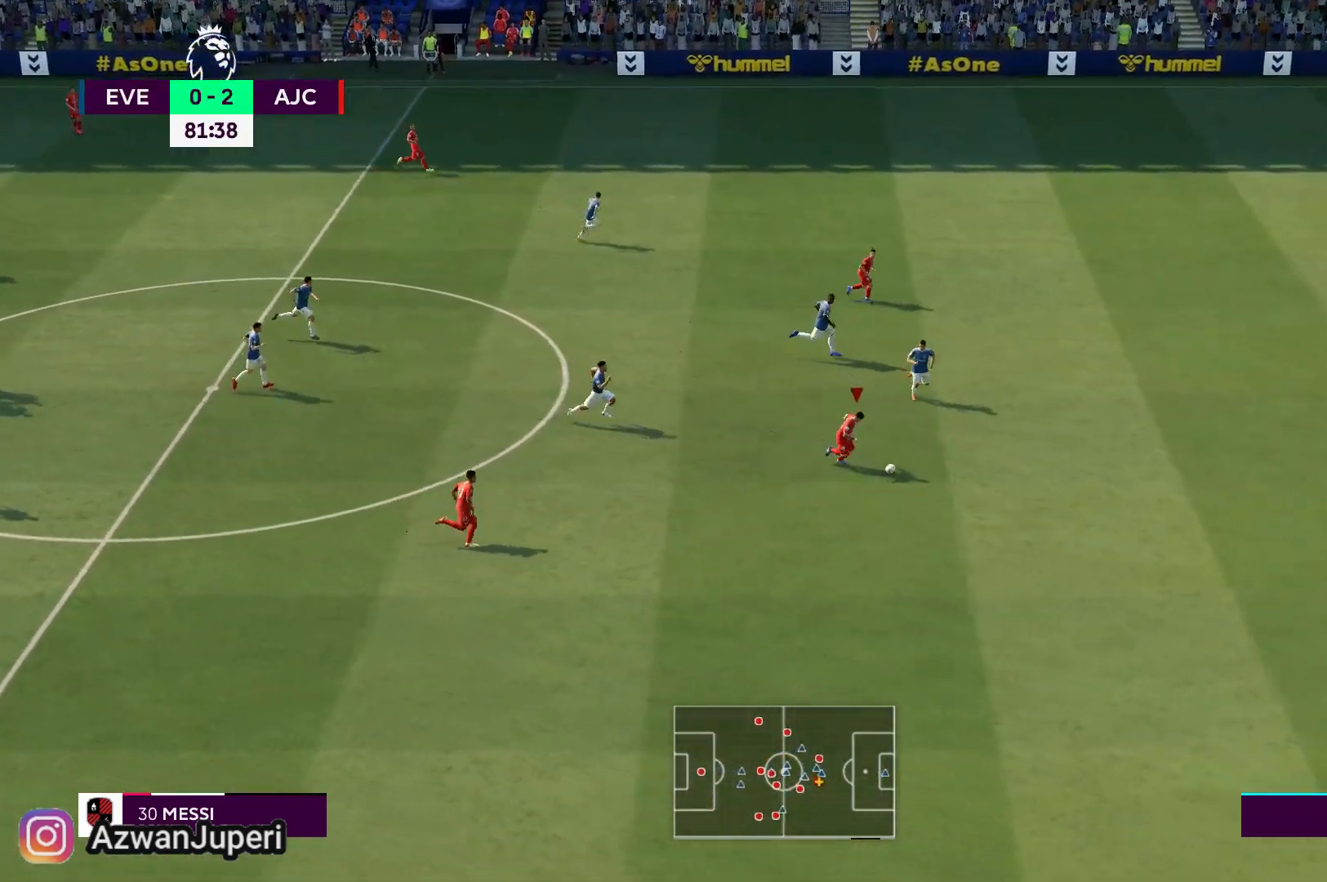
{"buttons": [], "left_stick": "center", "right_stick": "center", "events": []}
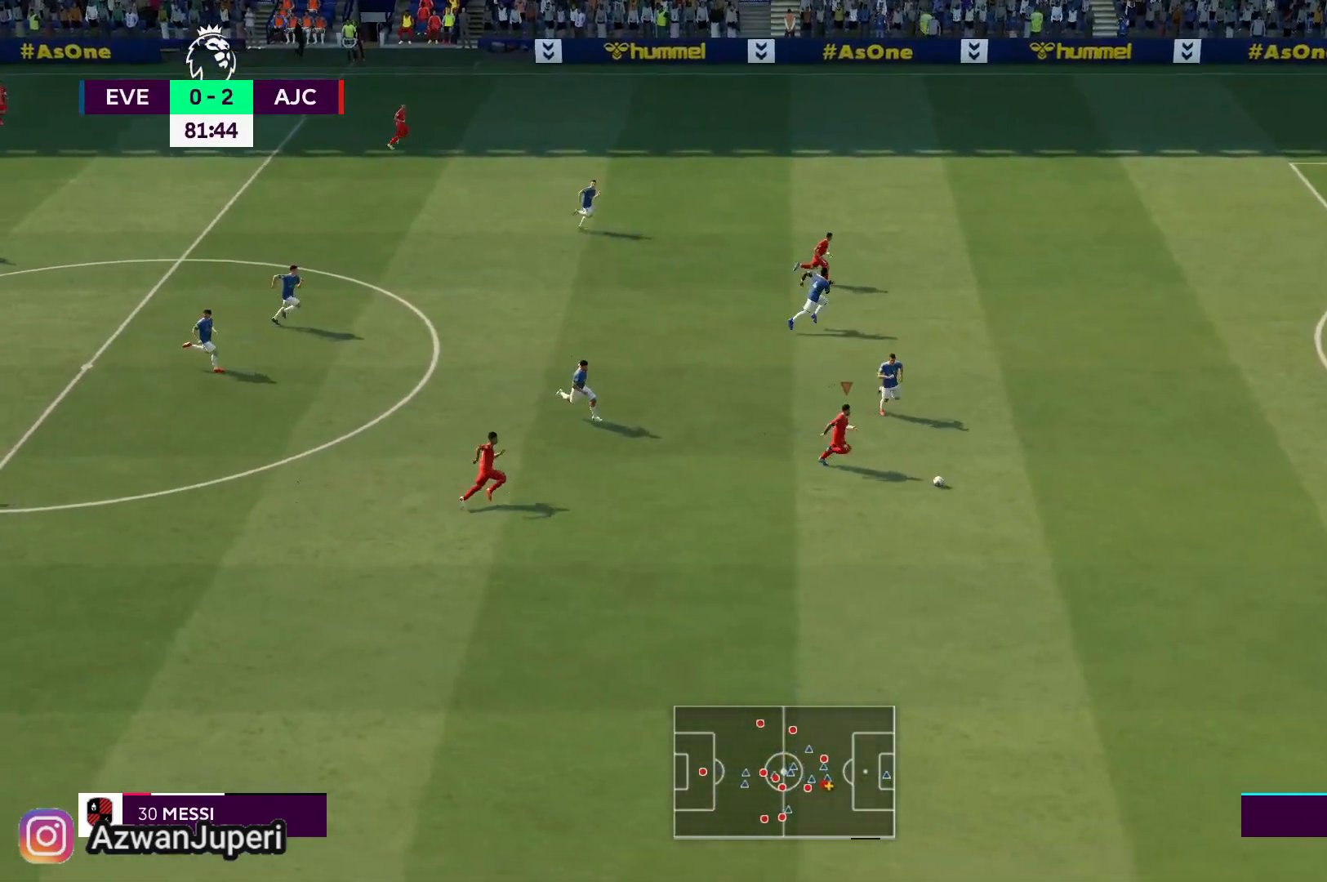
{"buttons": [], "left_stick": "center", "right_stick": "center", "events": []}
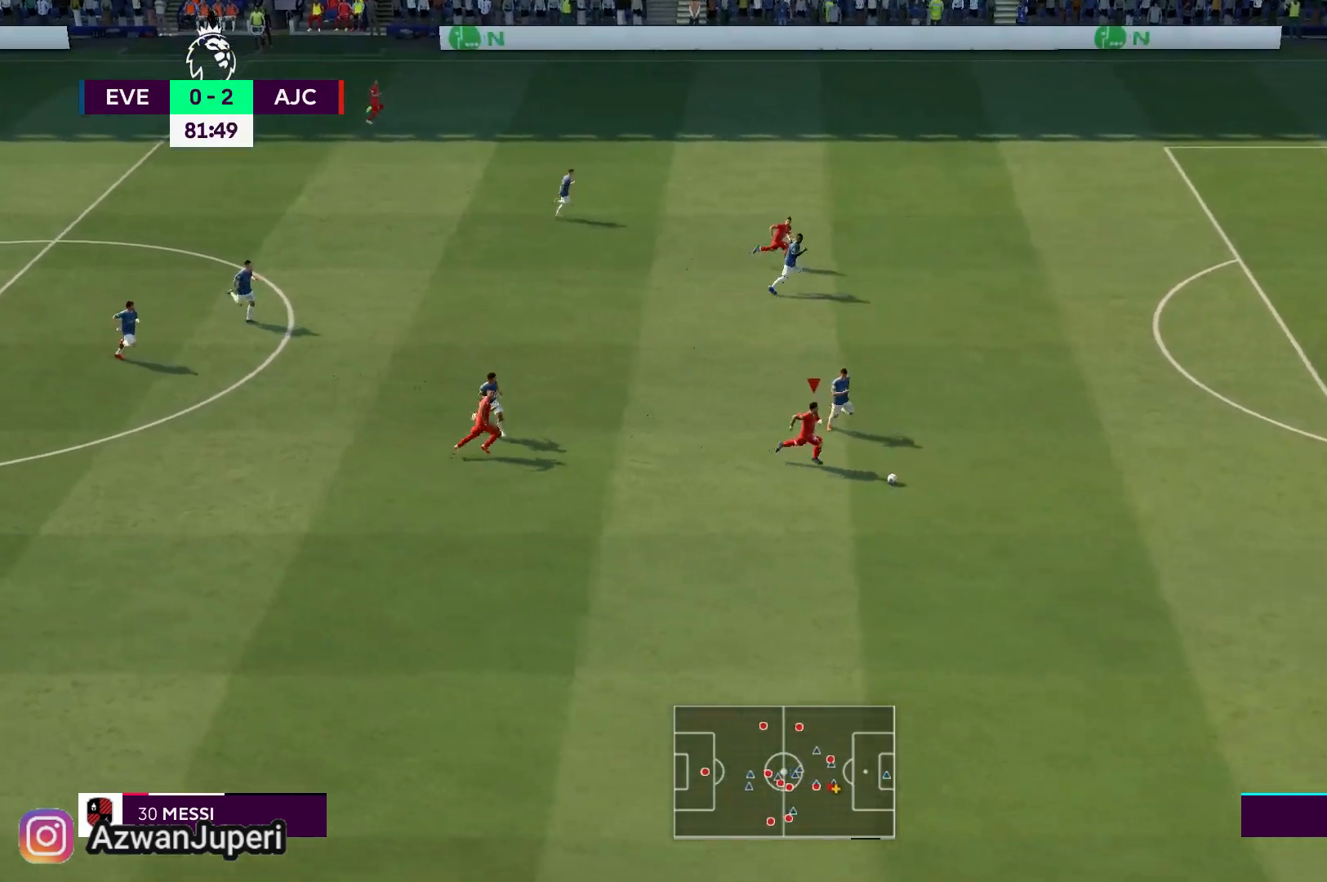
{"buttons": [], "left_stick": "center", "right_stick": "center", "events": []}
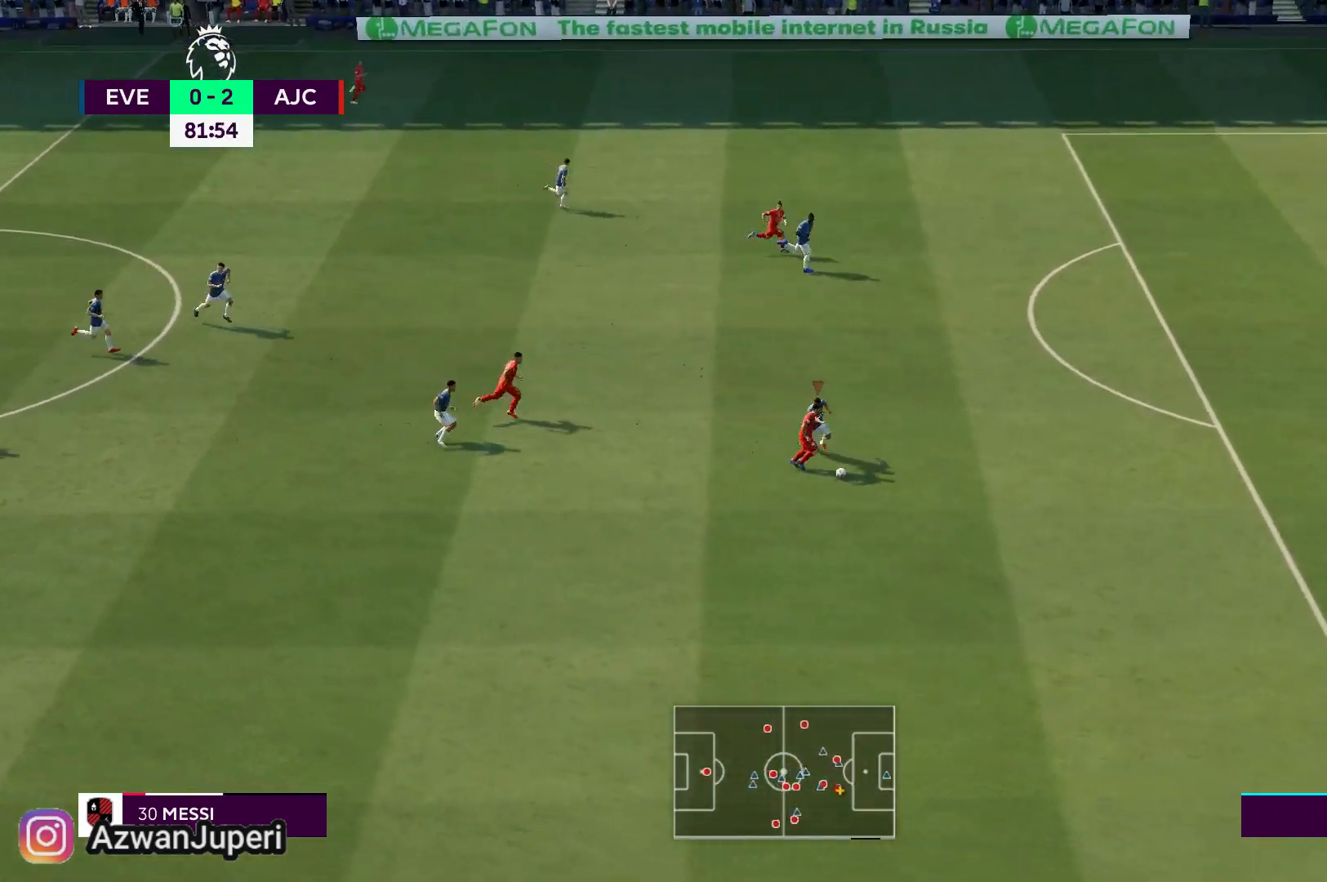
{"buttons": [], "left_stick": "center", "right_stick": "center", "events": []}
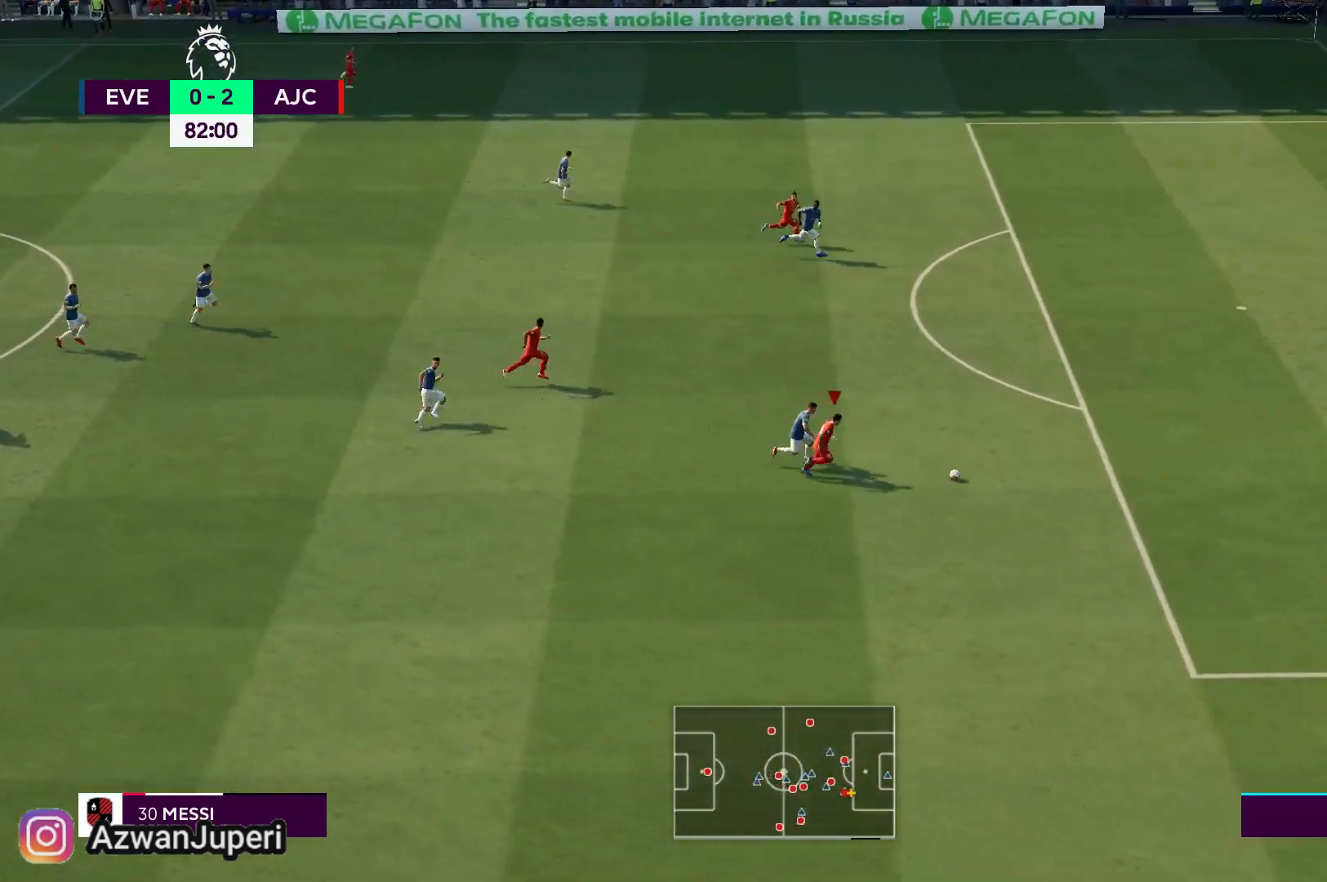
{"buttons": [], "left_stick": "up", "right_stick": "center", "events": [[117, "left_stick", "up"]]}
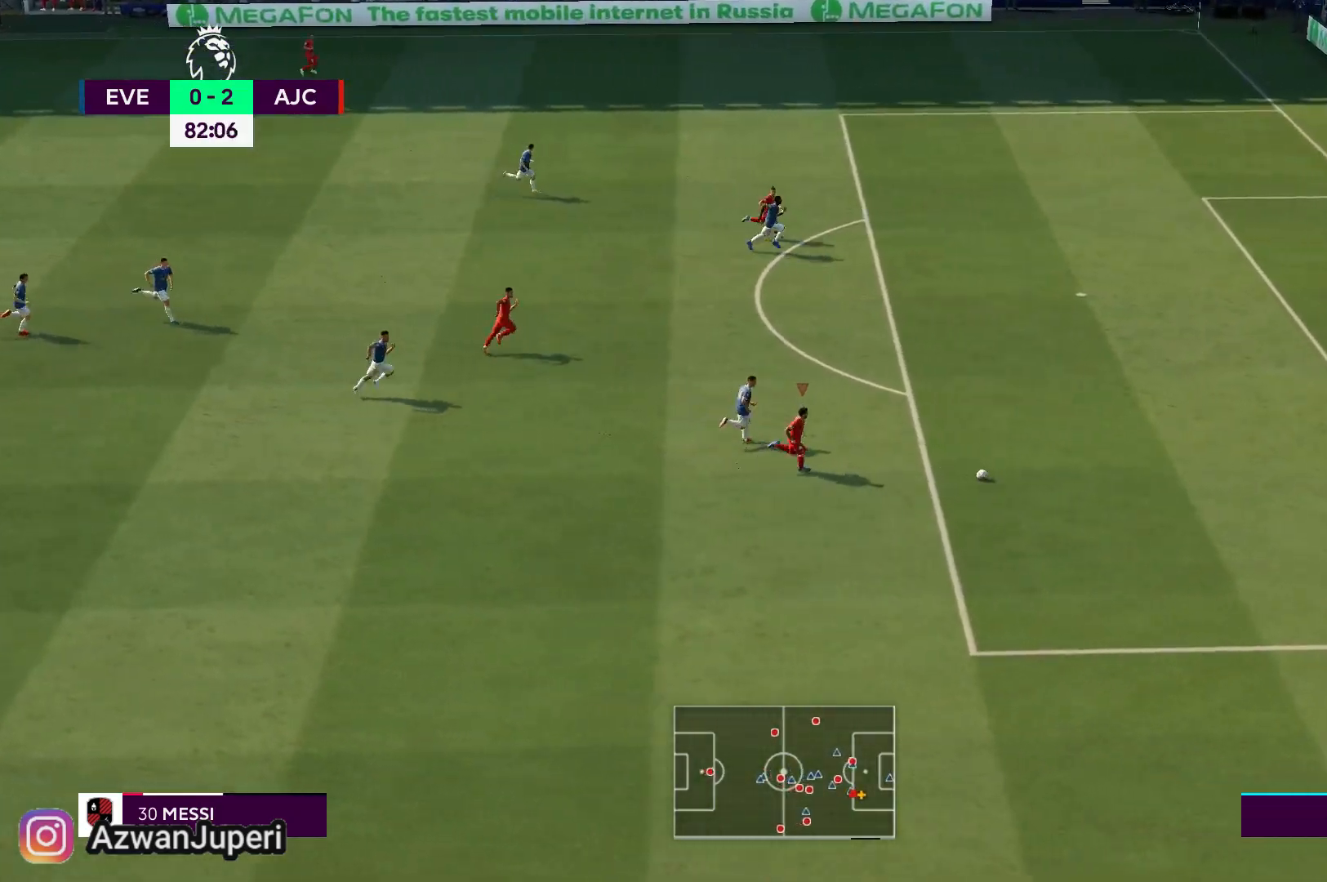
{"buttons": [], "left_stick": "up", "right_stick": "center", "events": []}
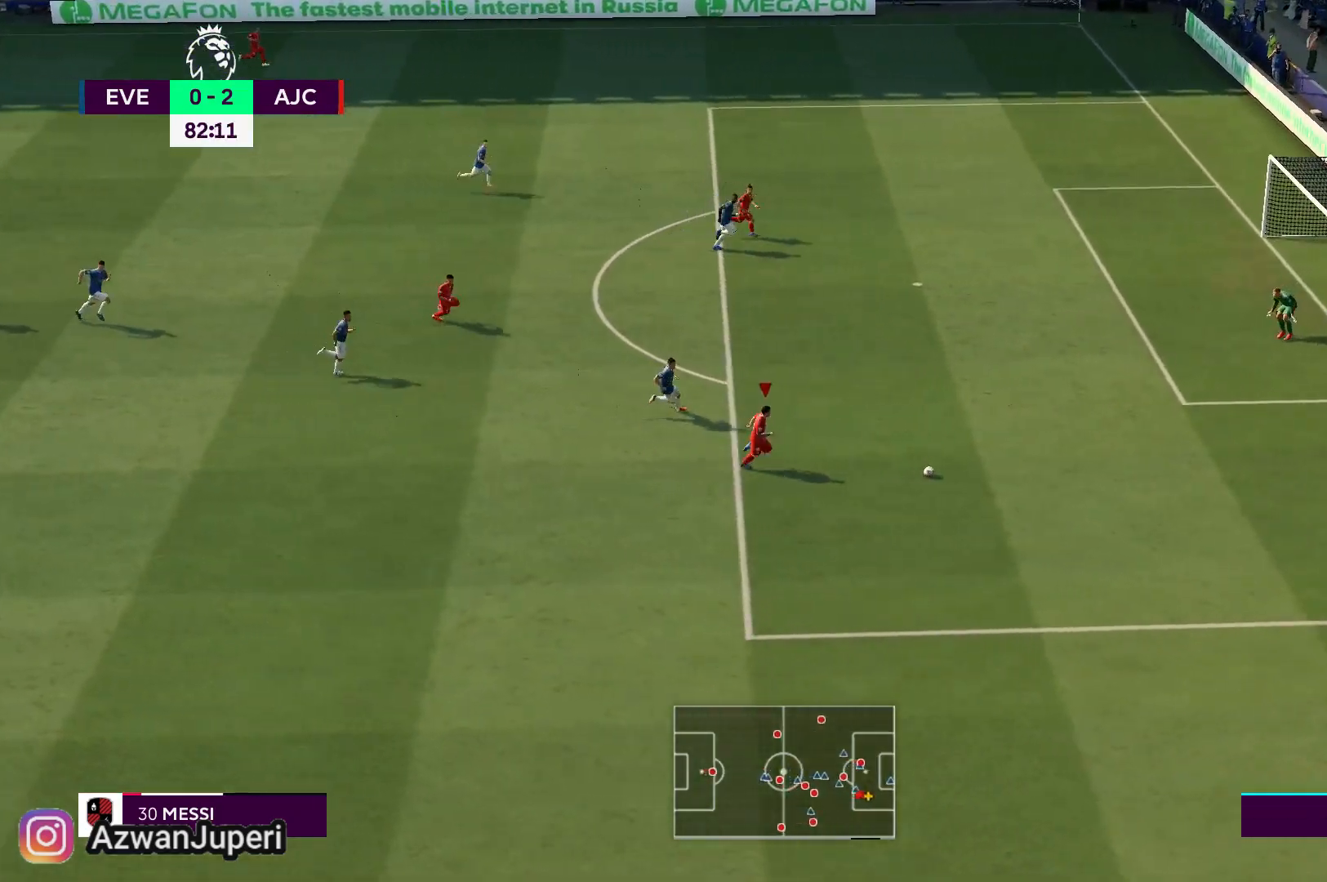
{"buttons": [], "left_stick": "up", "right_stick": "center", "events": []}
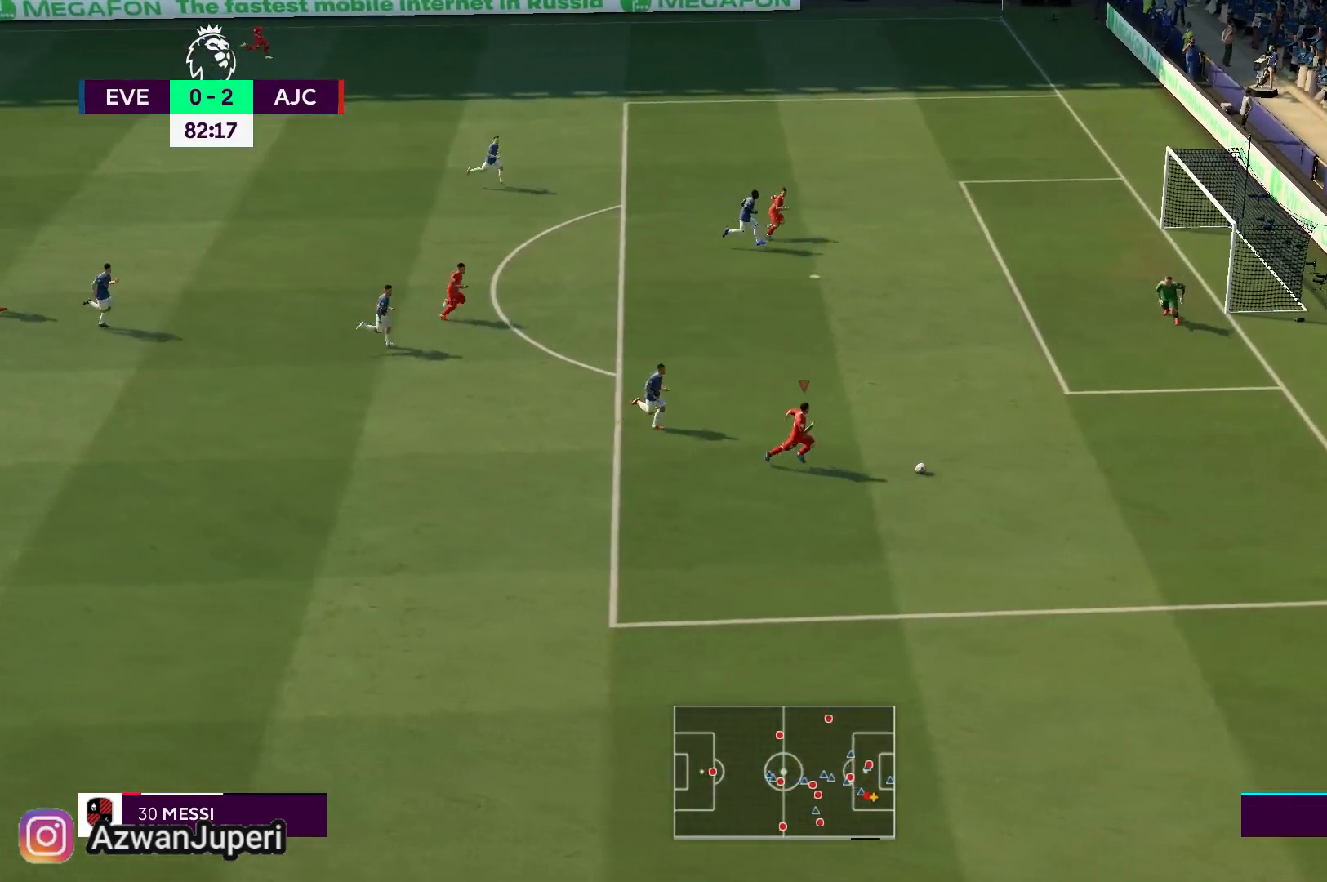
{"buttons": [], "left_stick": "up", "right_stick": "center"}
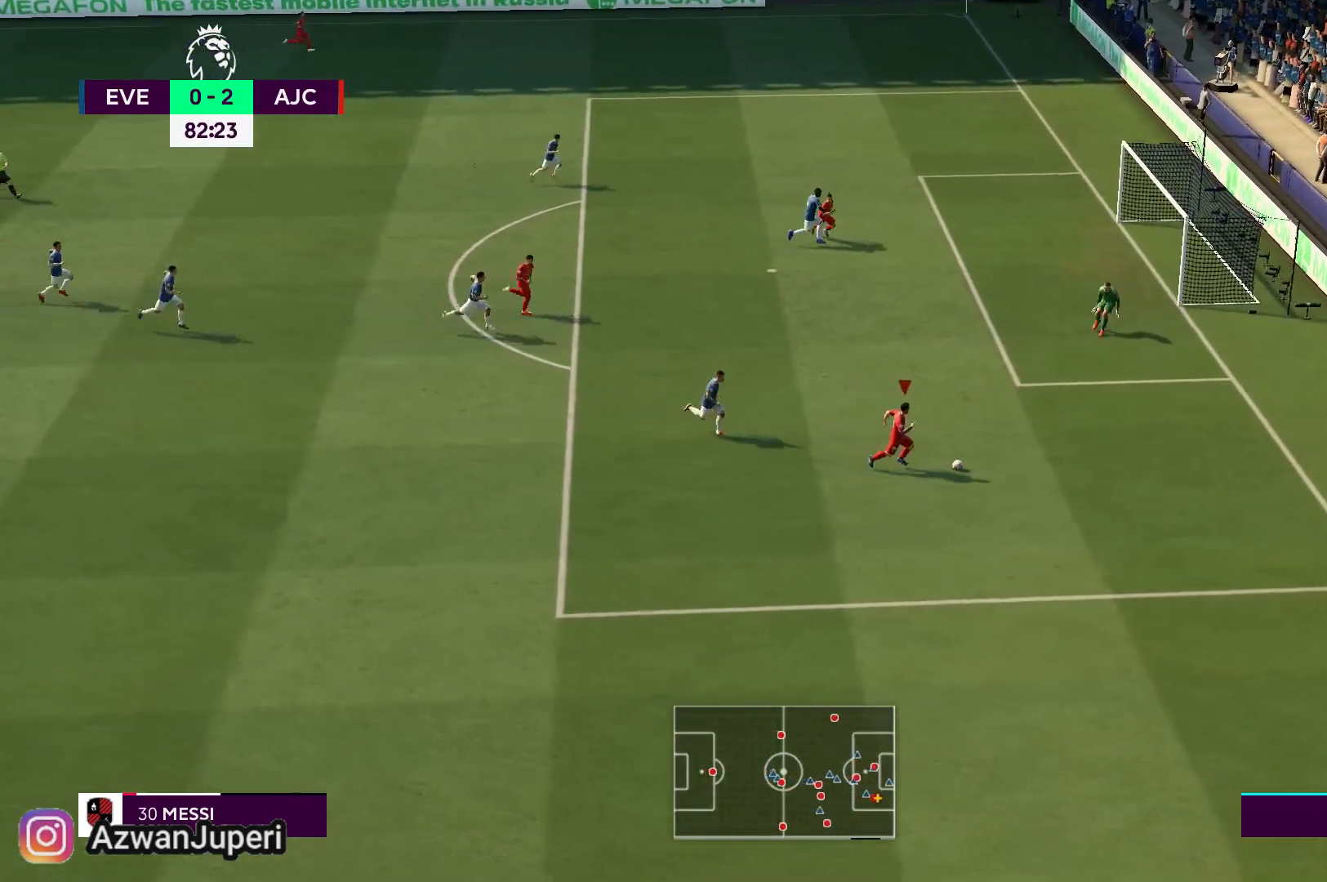
{"buttons": [], "left_stick": "up-left", "right_stick": "center", "events": [[300, "left_stick", "up-left"], [350, "A", "down"], [483, "A", "up"]]}
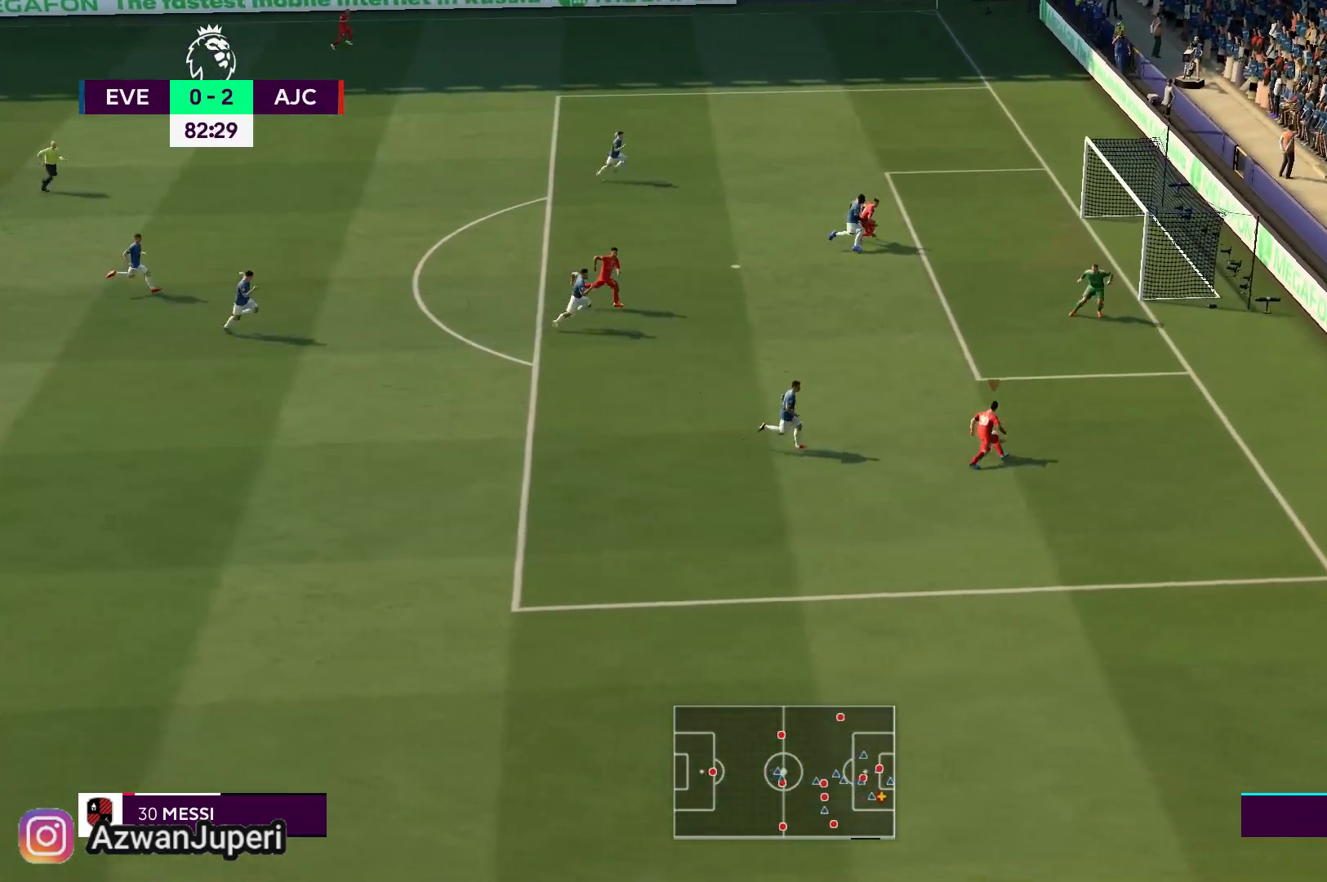
{"buttons": [], "left_stick": "up-left", "right_stick": "center", "events": [[50, "A", "down"], [183, "A", "up"]]}
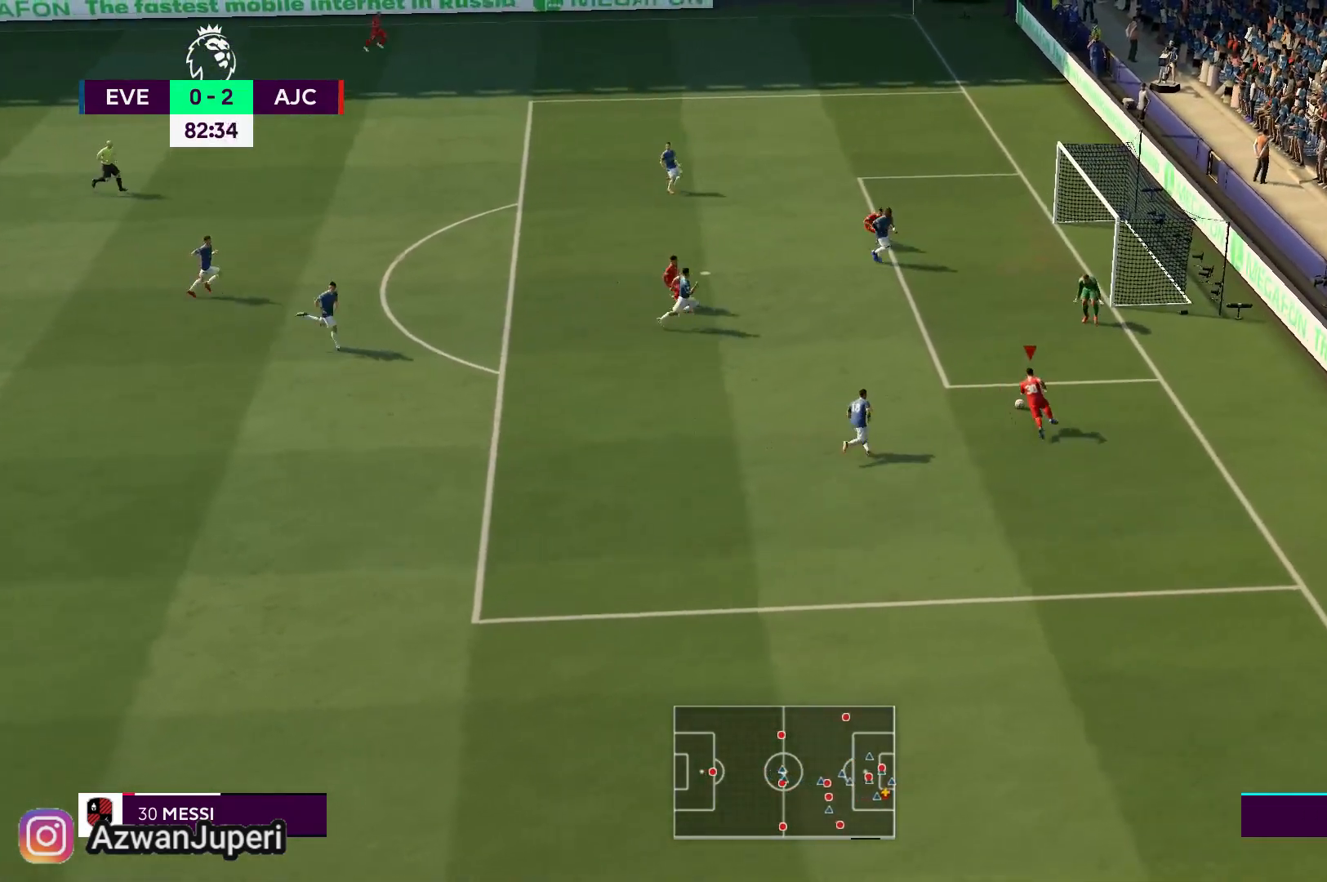
{"buttons": [], "left_stick": "up-left", "right_stick": "center", "events": []}
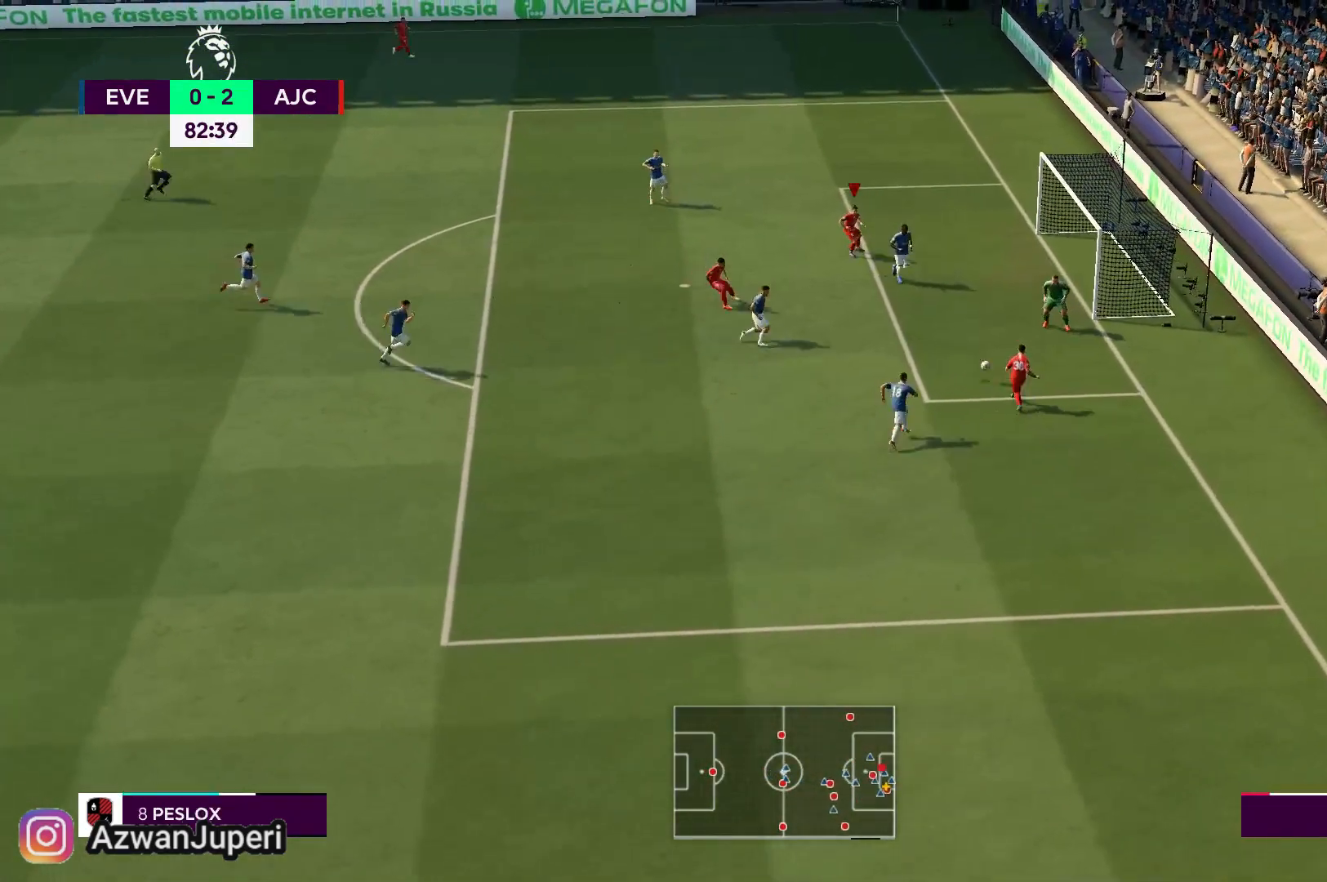
{"buttons": ["X"], "left_stick": "center", "right_stick": "center", "events": [[283, "left_stick", "up"], [400, "X", "down"], [467, "left_stick", "center"]]}
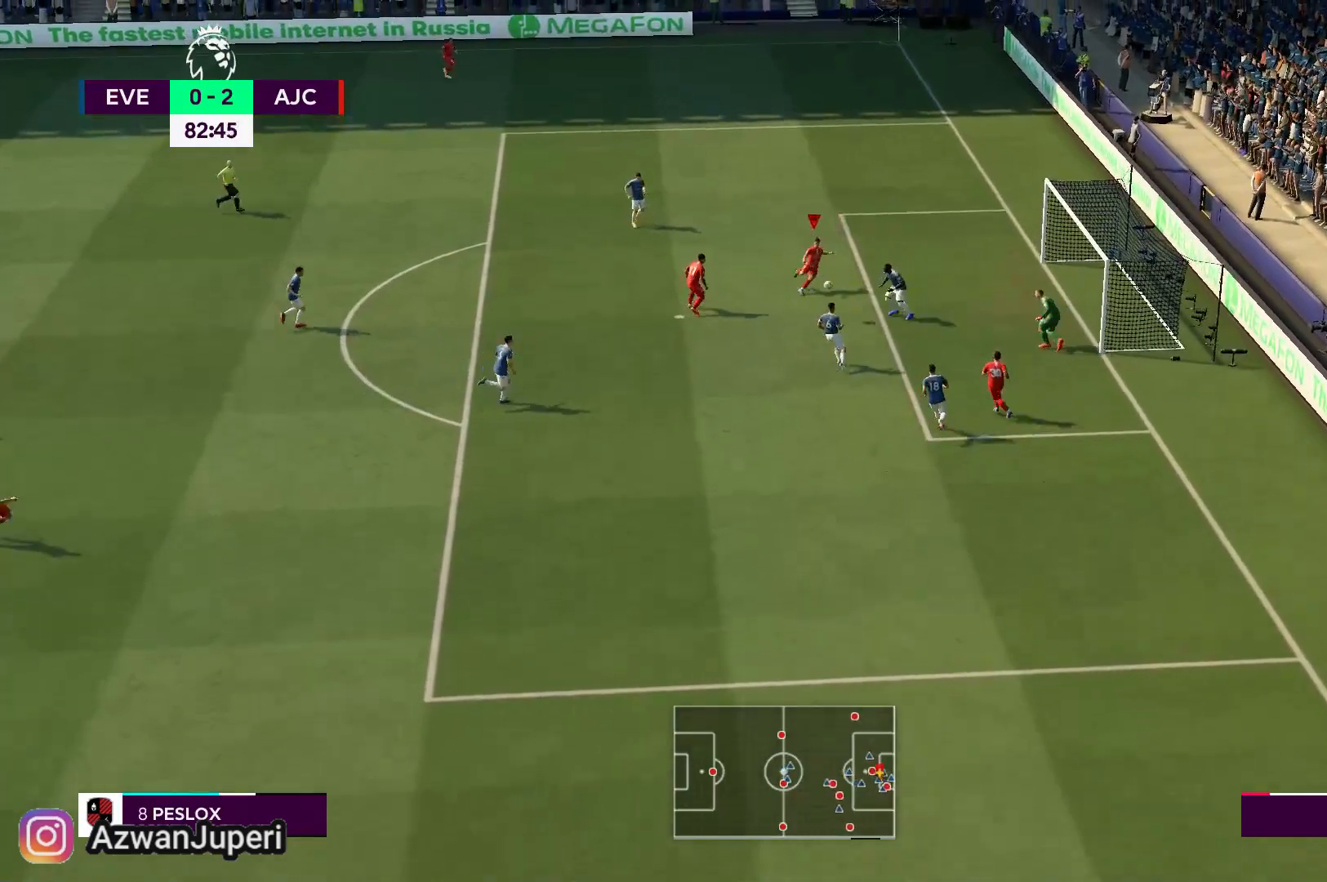
{"buttons": [], "left_stick": "up", "right_stick": "center", "events": [[33, "X", "up"], [117, "left_stick", "up"]]}
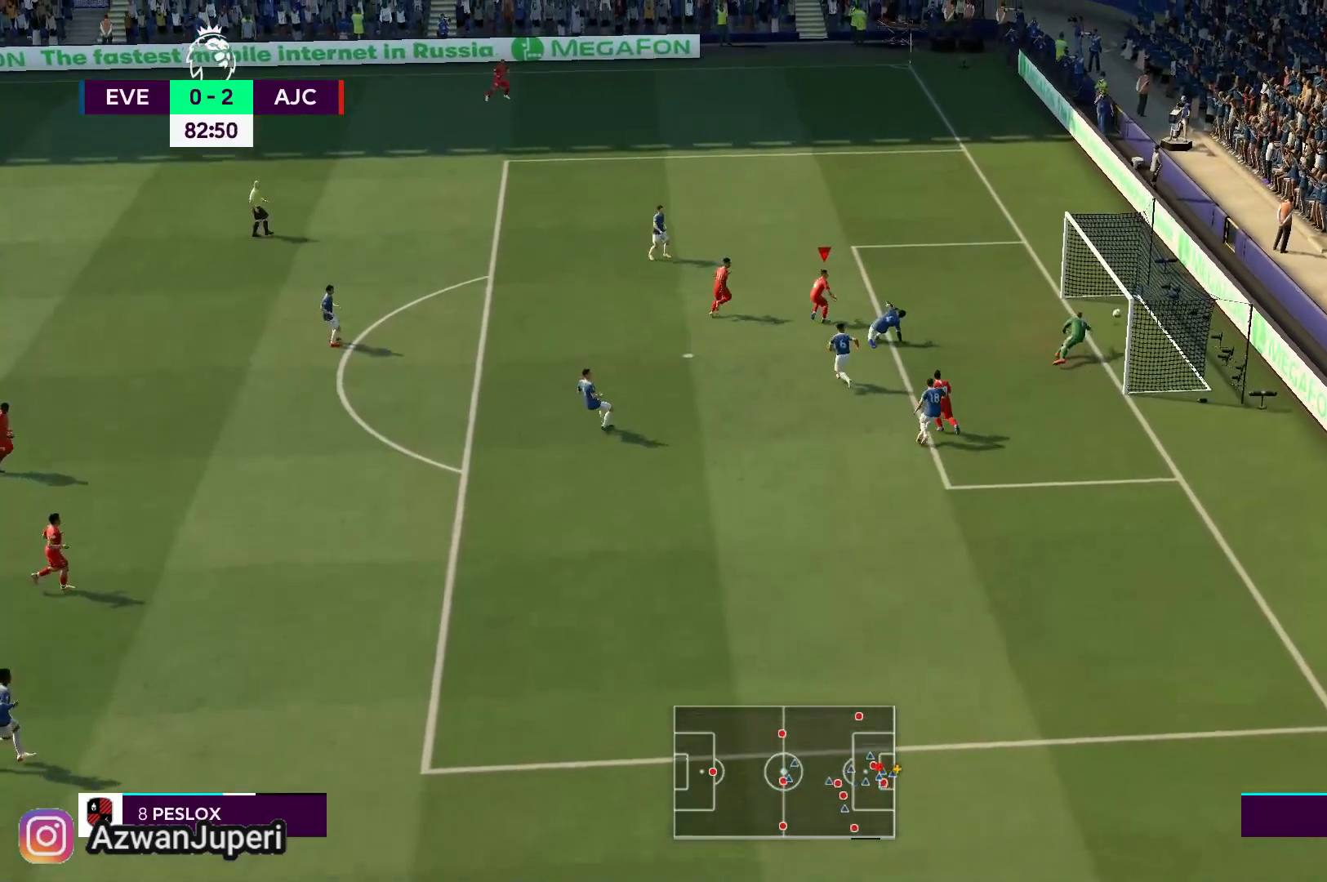
{"buttons": [], "left_stick": "up", "right_stick": "center", "events": []}
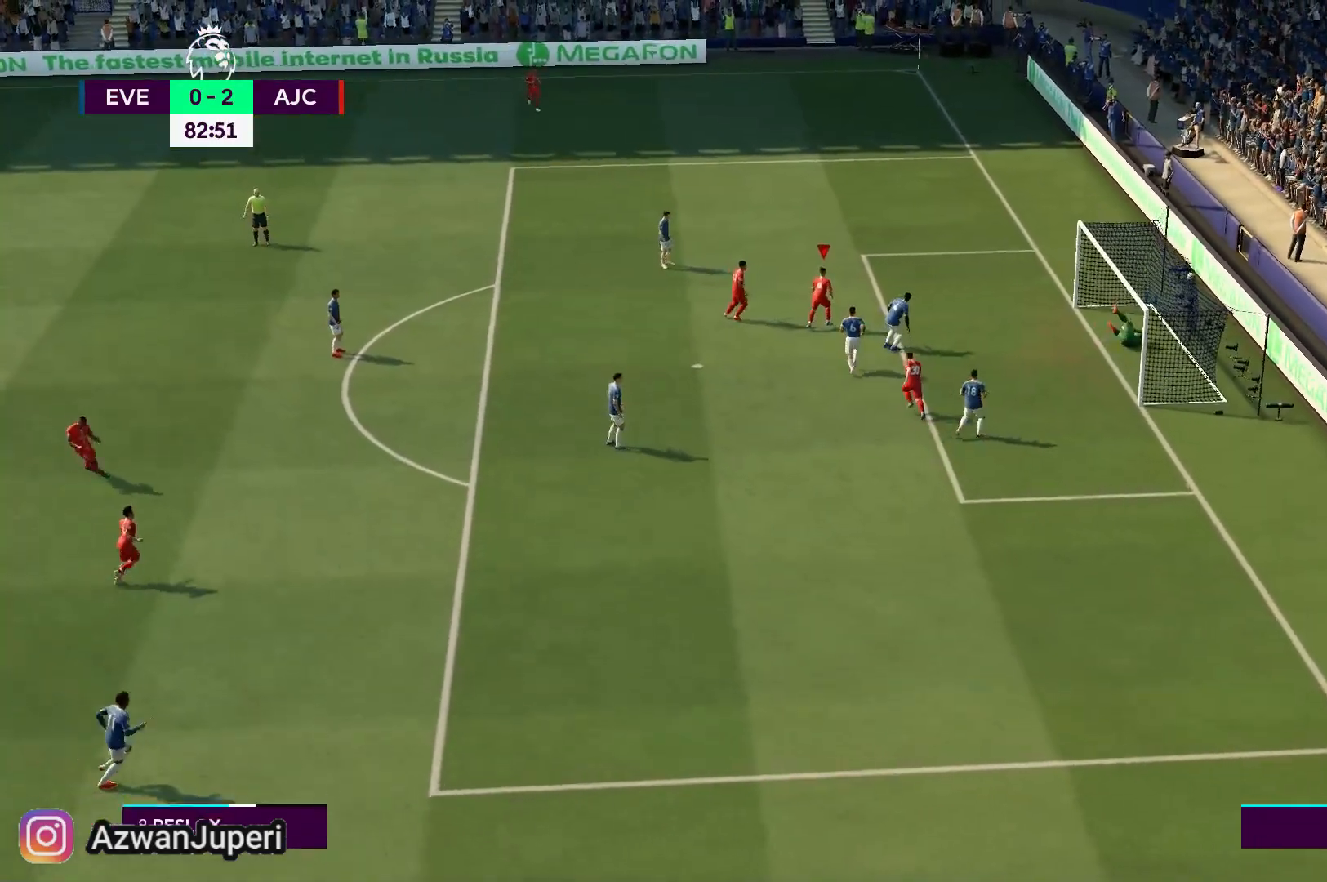
{"buttons": [], "left_stick": "up-left", "right_stick": "center", "events": [[467, "left_stick", "up-left"]]}
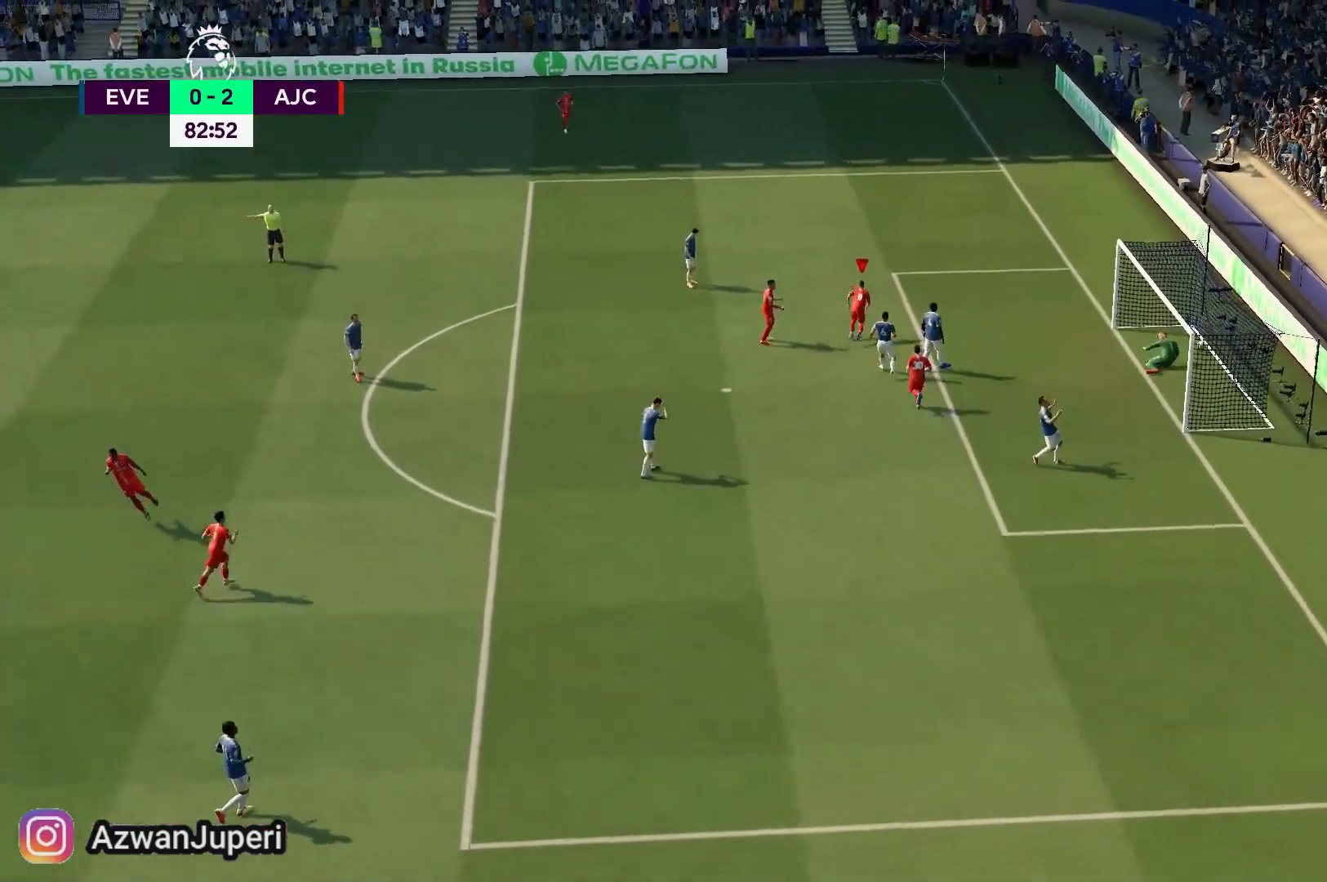
{"buttons": [], "left_stick": "up-left", "right_stick": "center", "events": []}
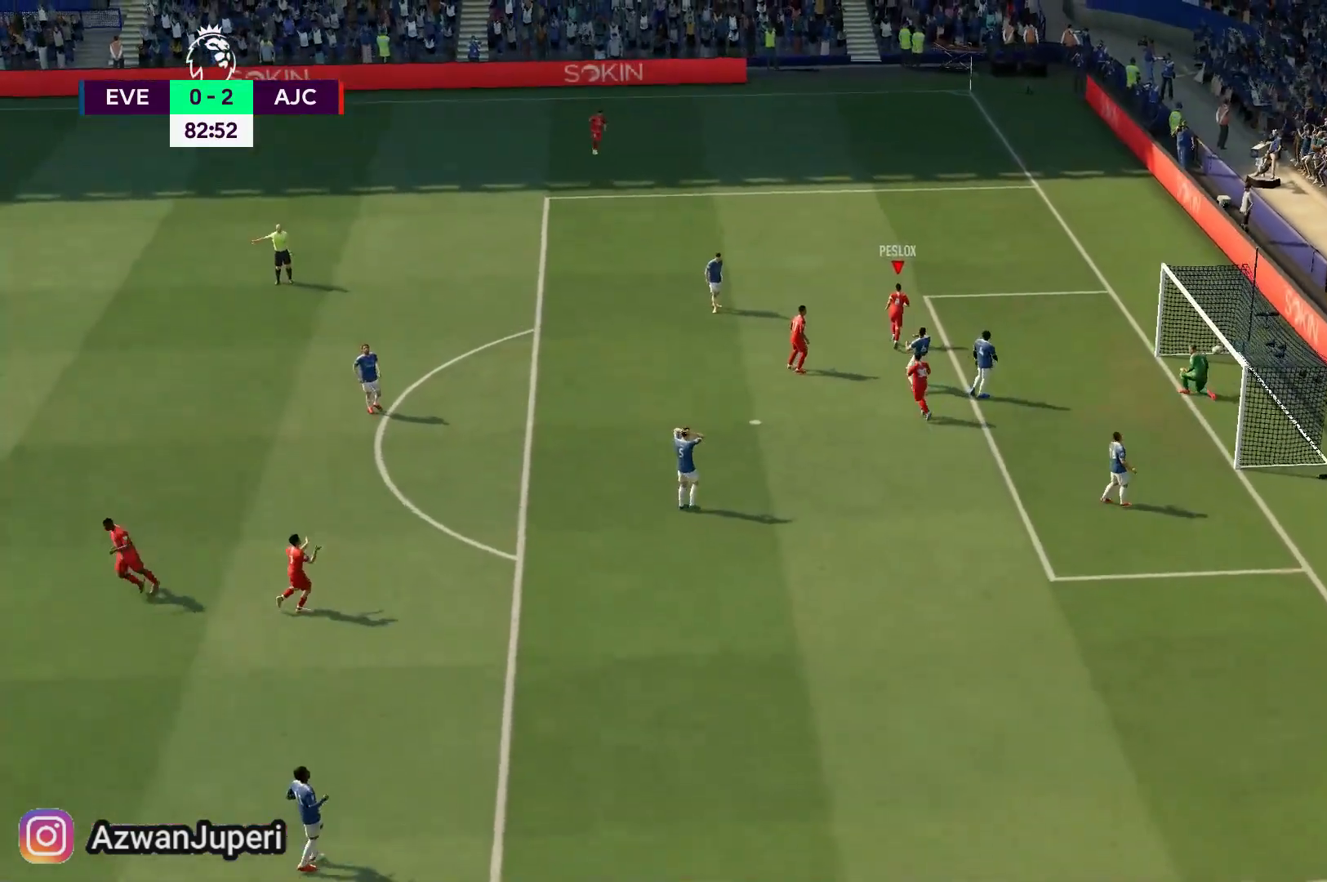
{"buttons": [], "left_stick": "up-left", "right_stick": "center", "events": []}
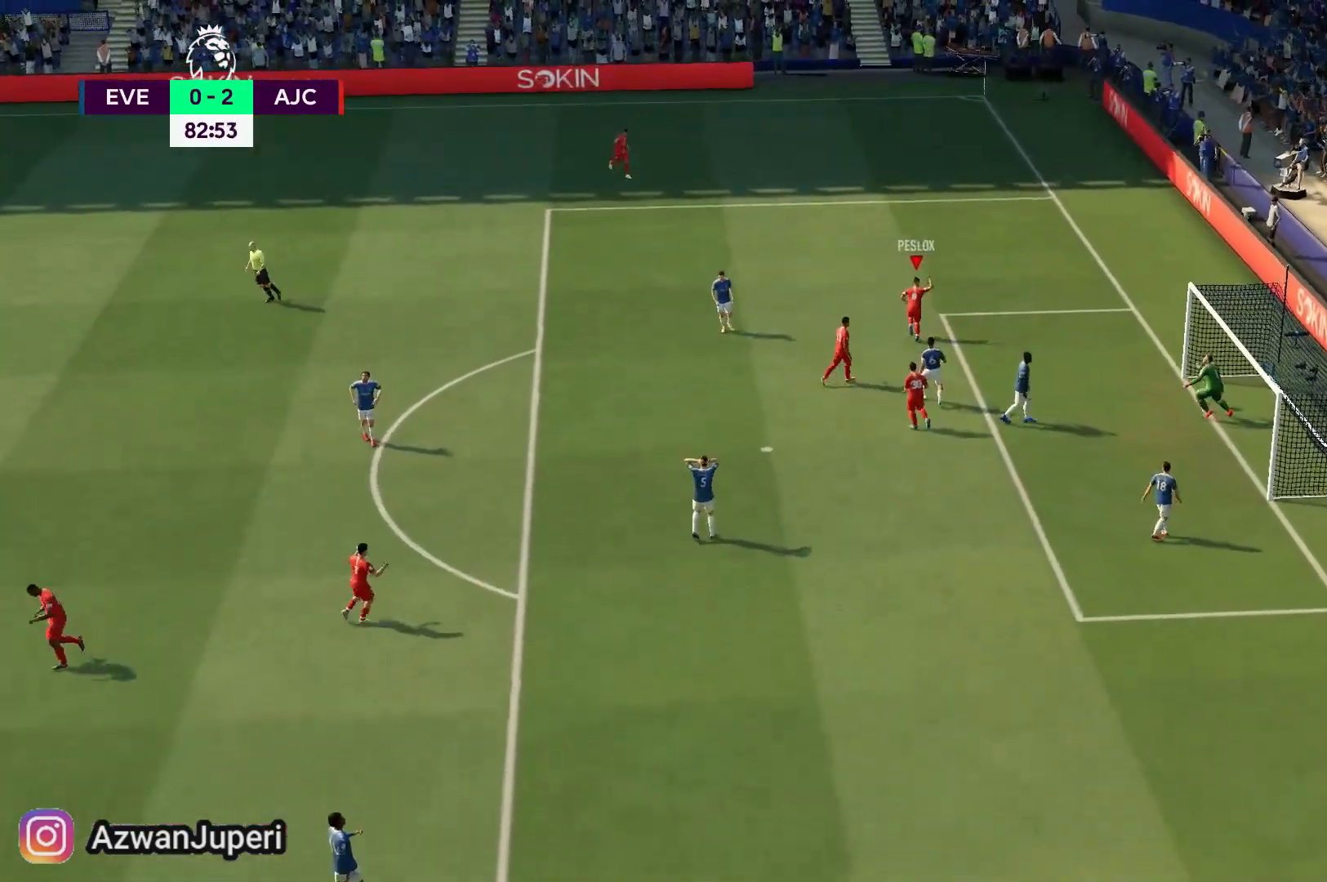
{"buttons": [], "left_stick": "up-left", "right_stick": "center", "events": []}
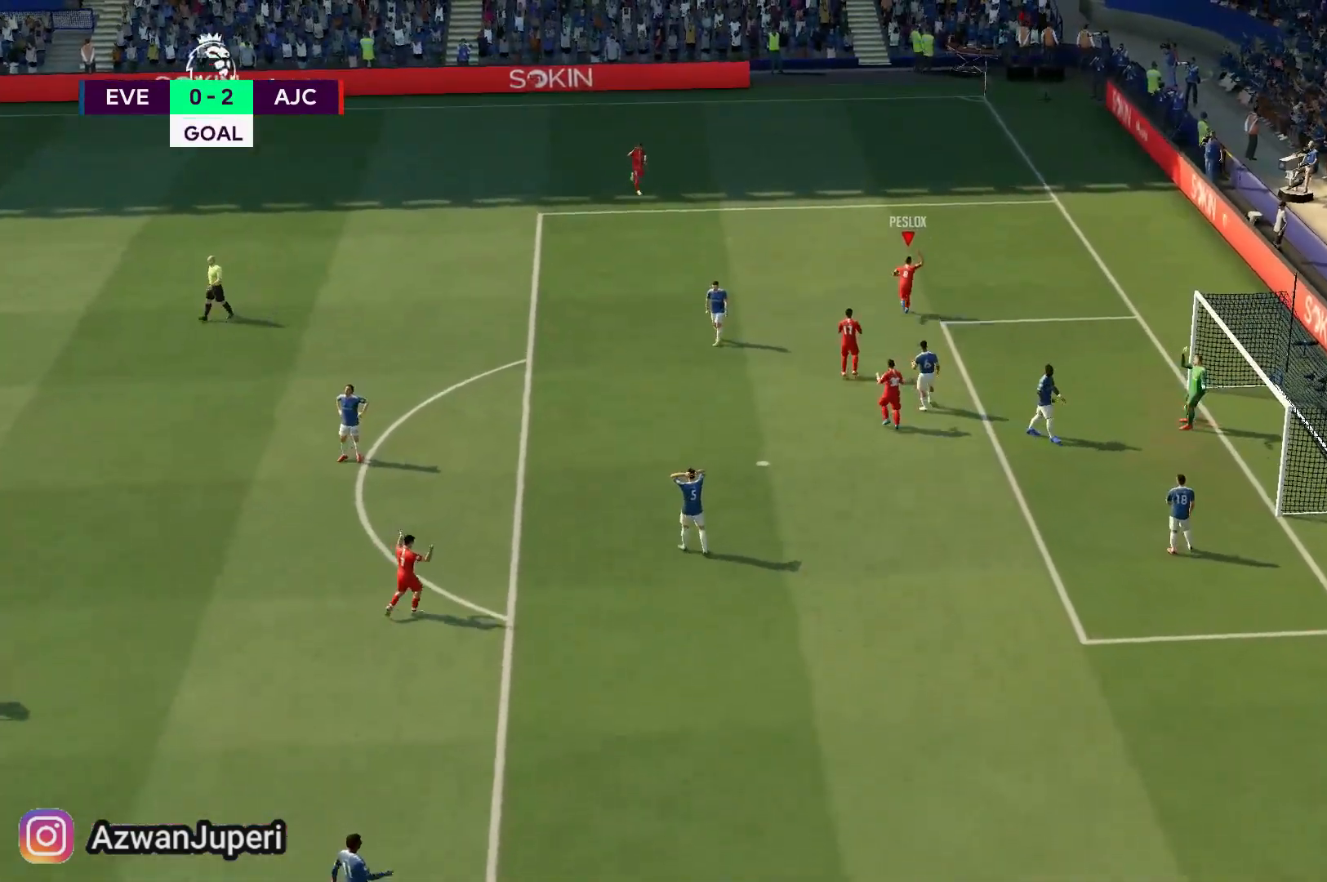
{"buttons": [], "left_stick": "up-left", "right_stick": "center", "events": []}
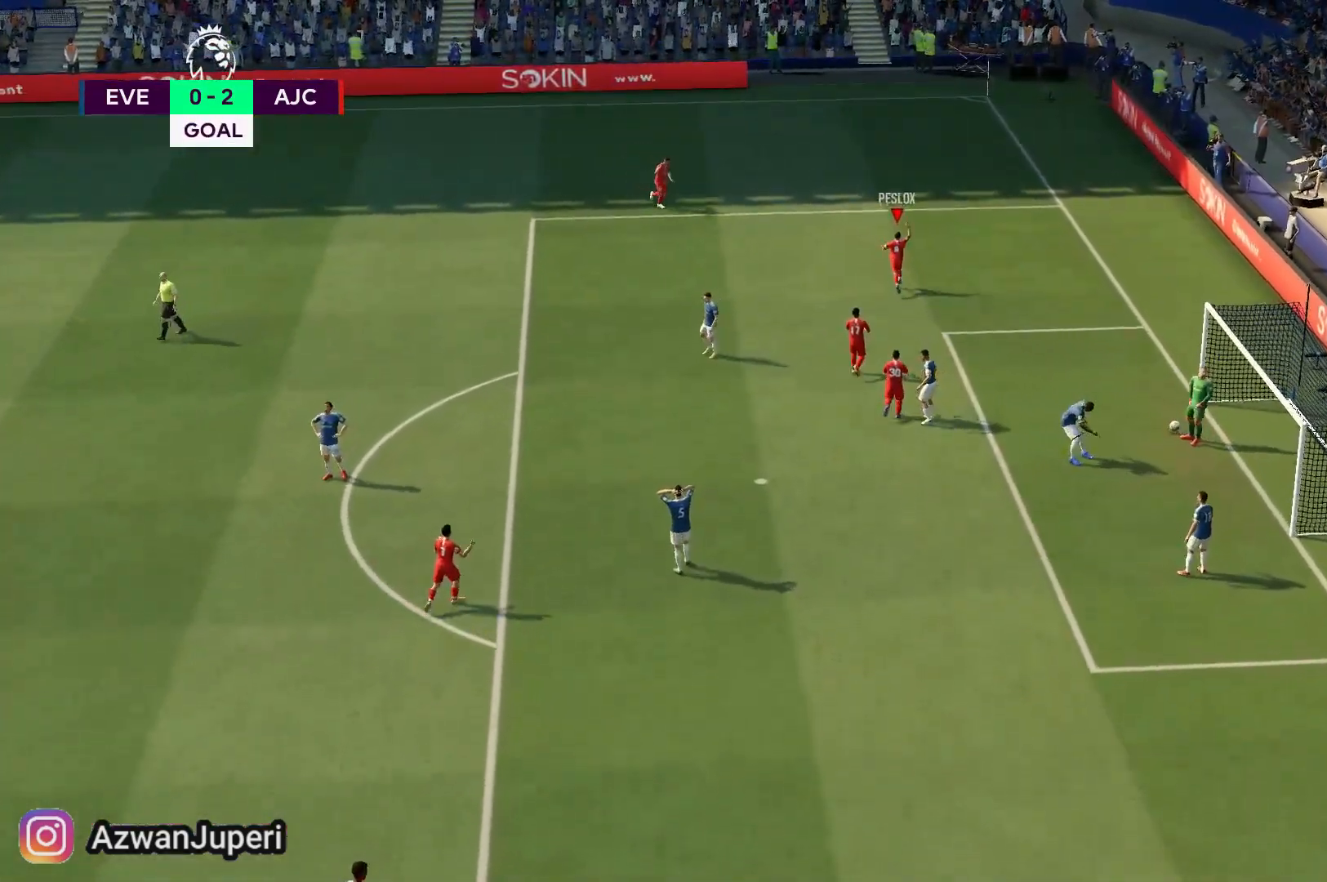
{"buttons": [], "left_stick": "up-left", "right_stick": "center", "events": []}
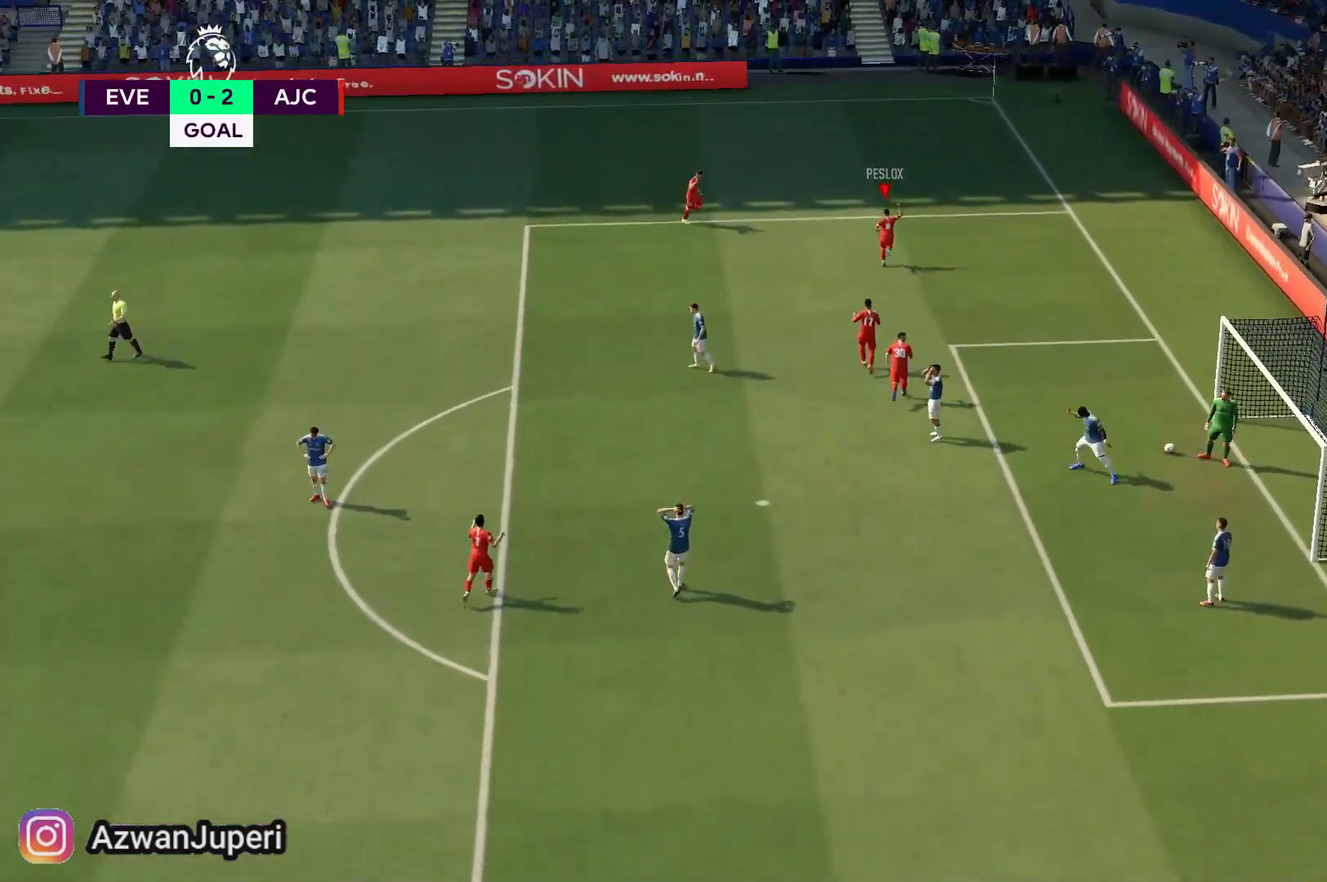
{"buttons": [], "left_stick": "up-left", "right_stick": "center", "events": []}